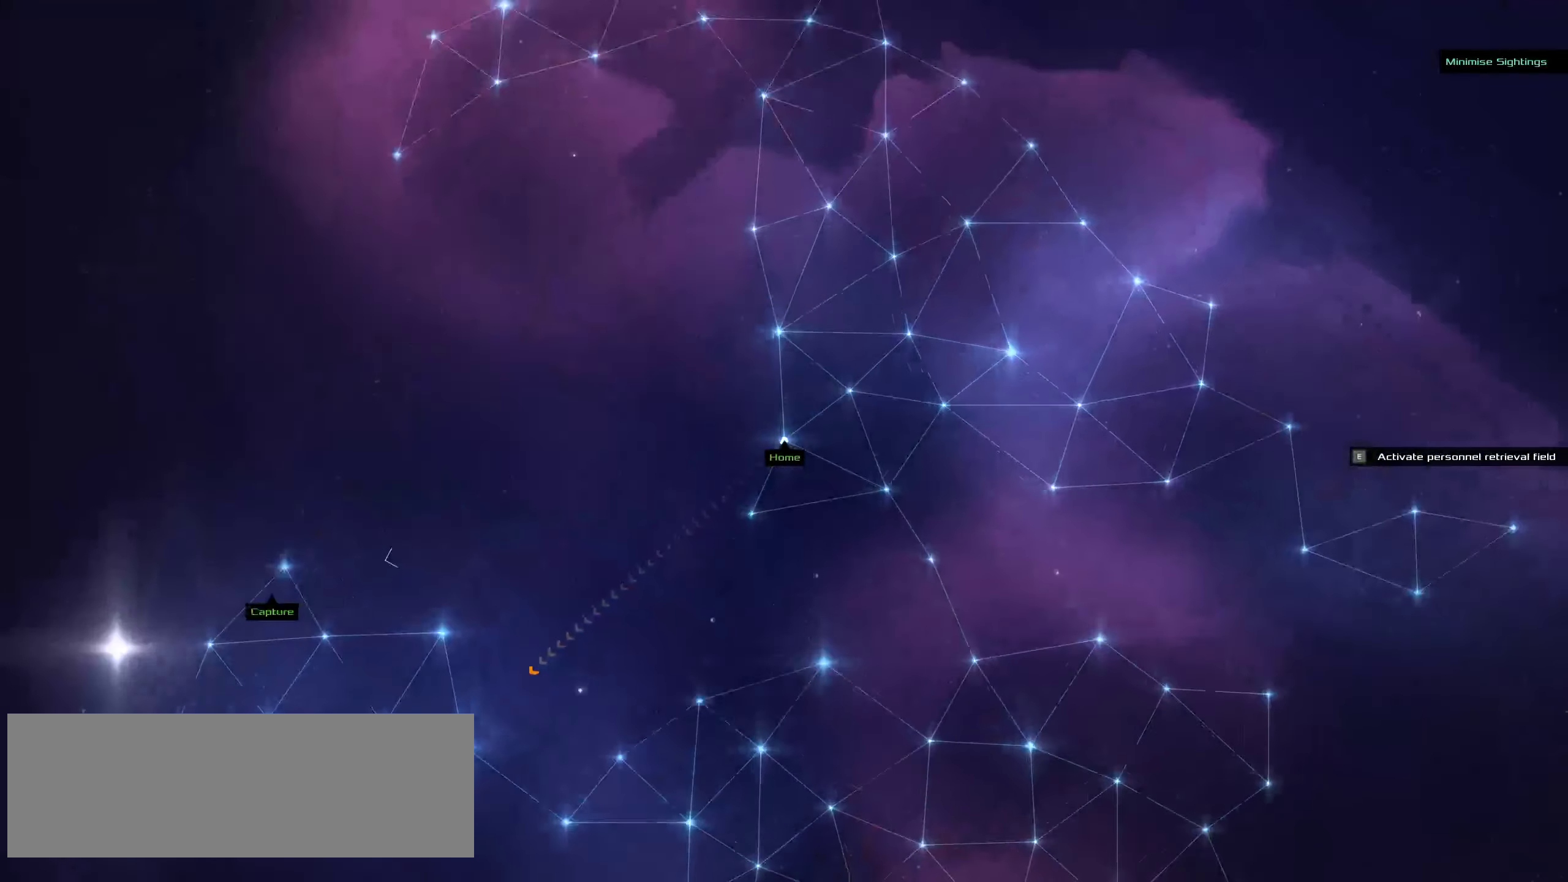
Gameplay with keyboard and mouse; each line is a JSON object with the keys and mouse buttons held at the frame after it. "events" lists presses ("down") and releases ("up") of ".", "/", "0", "1", "2", "3", "4", "5", "6", "7", "8", "9", "a", "alt_l", "alt_r", "b", "c", "caps_lock", "comma", "ctrl", "d", "e", "equals", "f", "g", "h", "i", "j", "k", "l", "lbracket", "m", "minus", "n", "o", "p", "q", "quote", "r", "rbracket", "s", "semicolon", "shift", "space", "super", "t", "tab", "tilde", "u", "v", "w", "x", "y", "z", "mouse_left", "mouse_middle", "mouse_right", "mouse_wheel_up" and "mouse_wheel_down" between this image and that frame as [ms after this image, input, new state], when the widget could be followed in between. "mouse_left", "mouse_middle", "mouse_right", "mouse_wheel_up", "mouse_wheel_down" = the "left", "middle", "right", "wheel_up", "wheel_down" buttons of the "mouse" list. No other keys are recorded. Mouse movement is not recorded.
{"keys": ["f"], "mouse": ["left"], "events": [[267, "f", "down"]]}
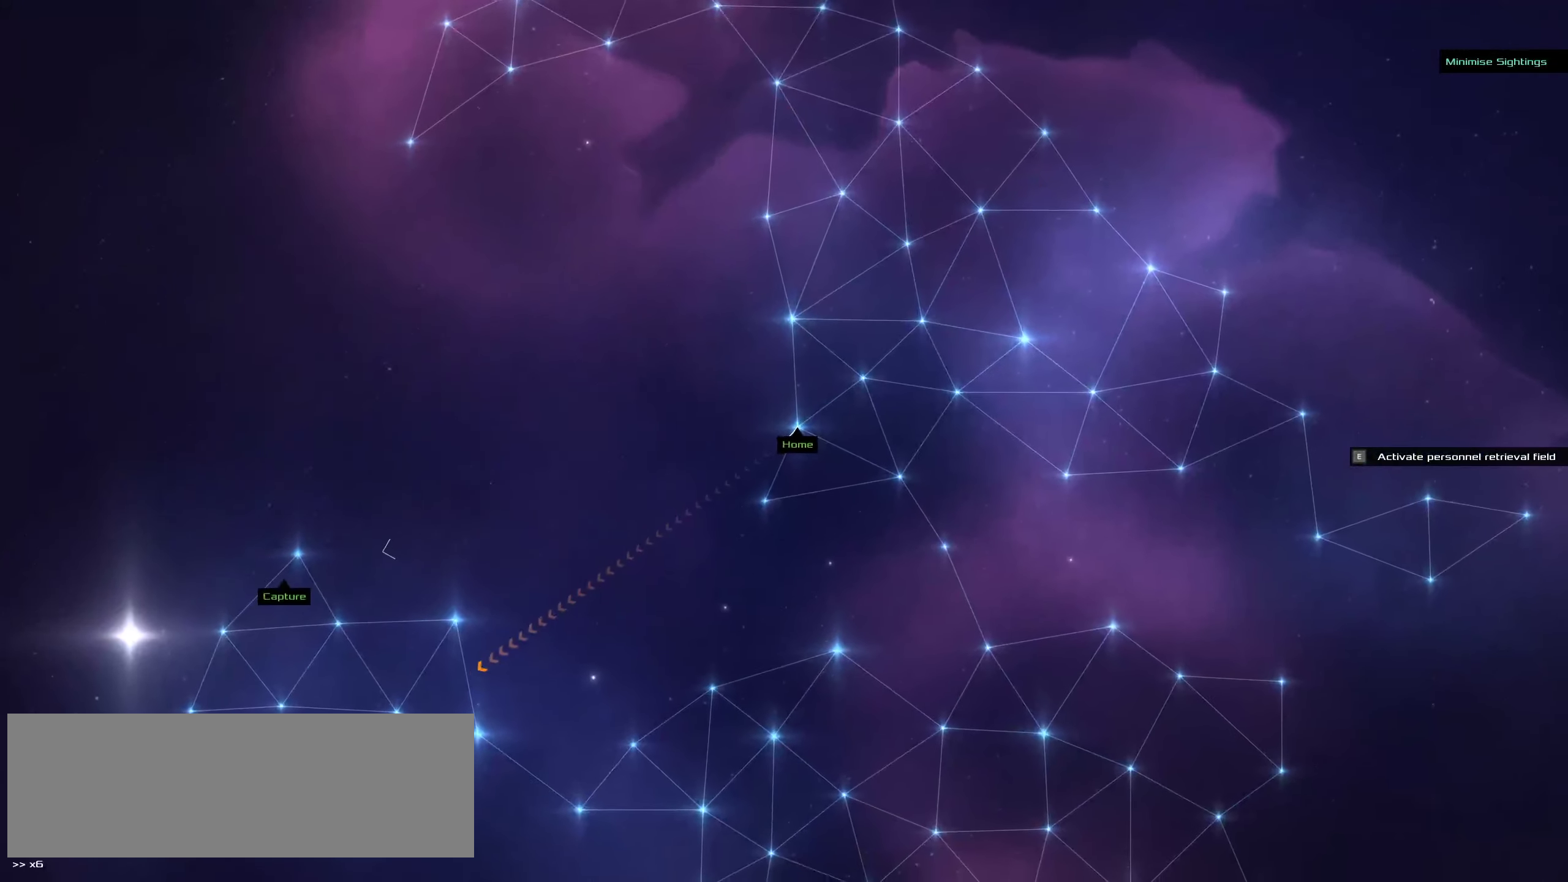
{"keys": ["f"], "mouse": ["left"], "events": []}
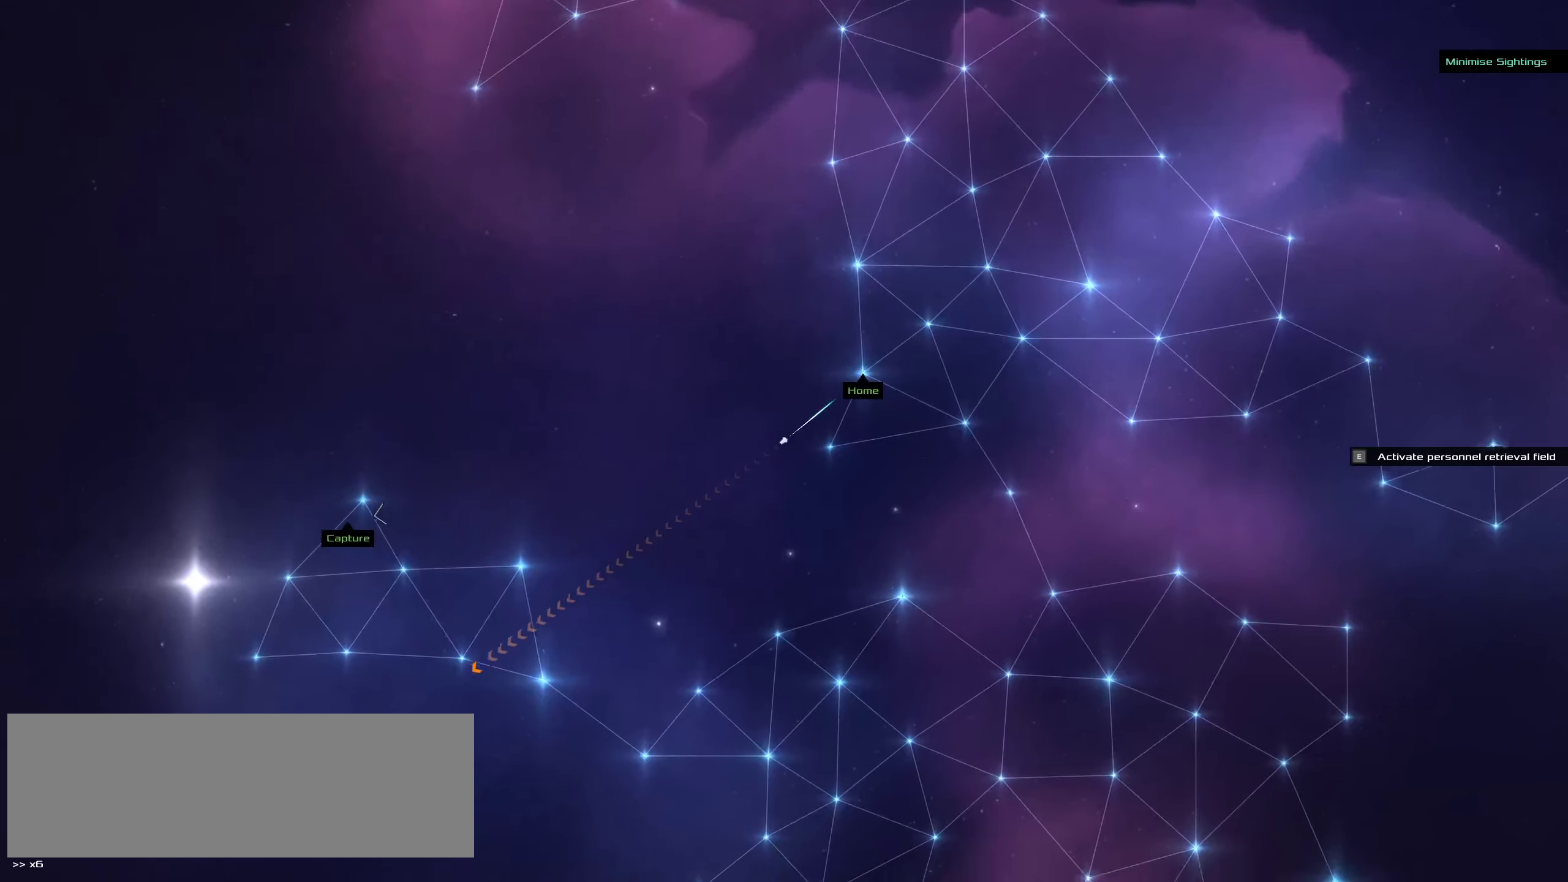
{"keys": ["f"], "mouse": ["left"]}
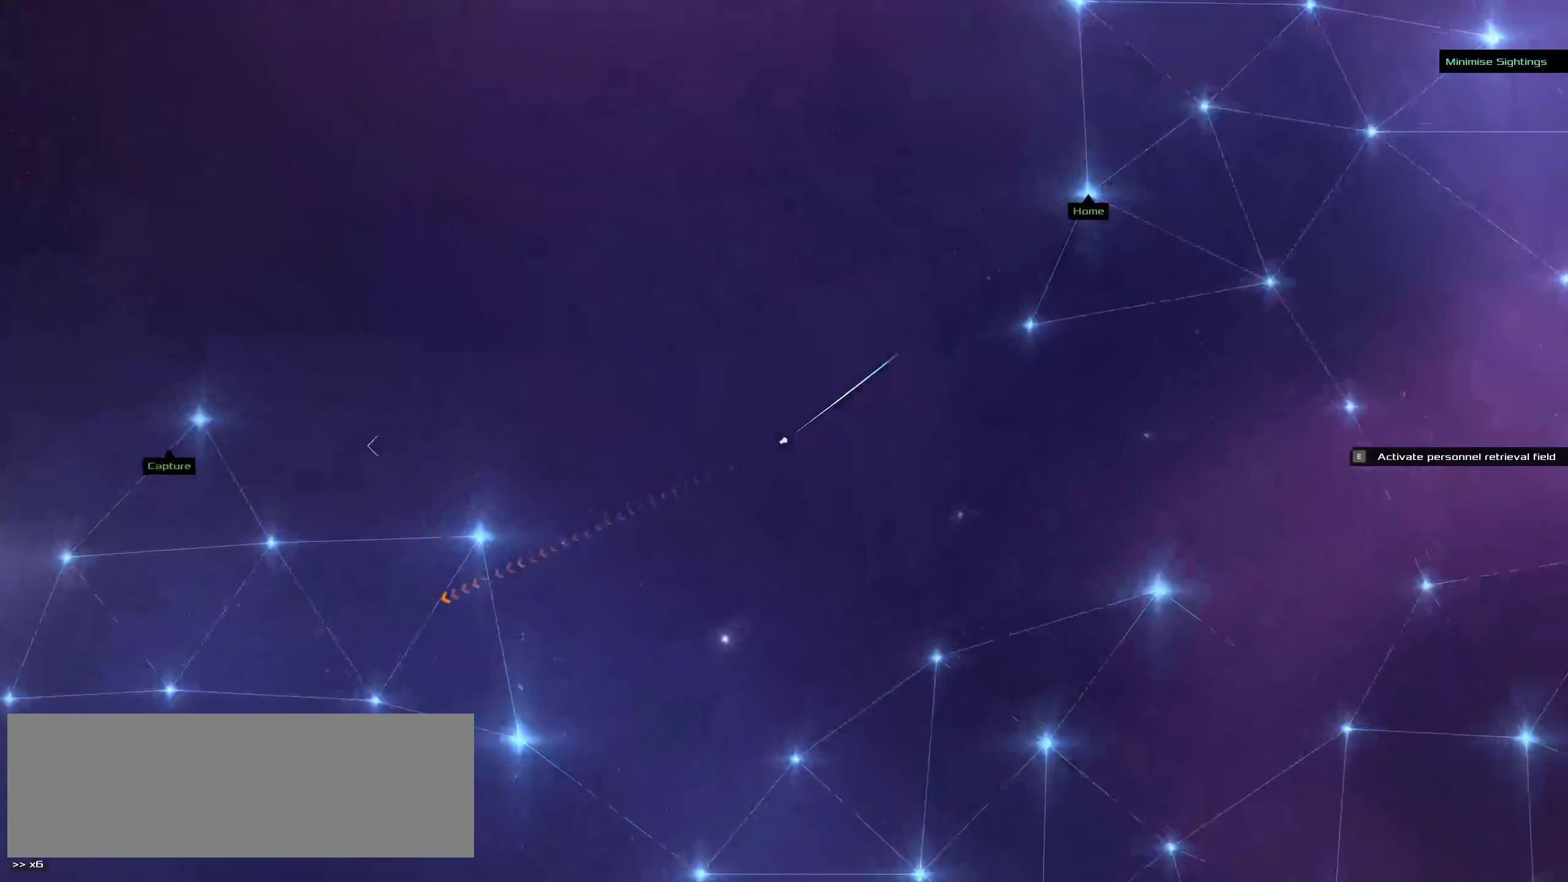
{"keys": ["f"], "mouse": ["left"], "events": []}
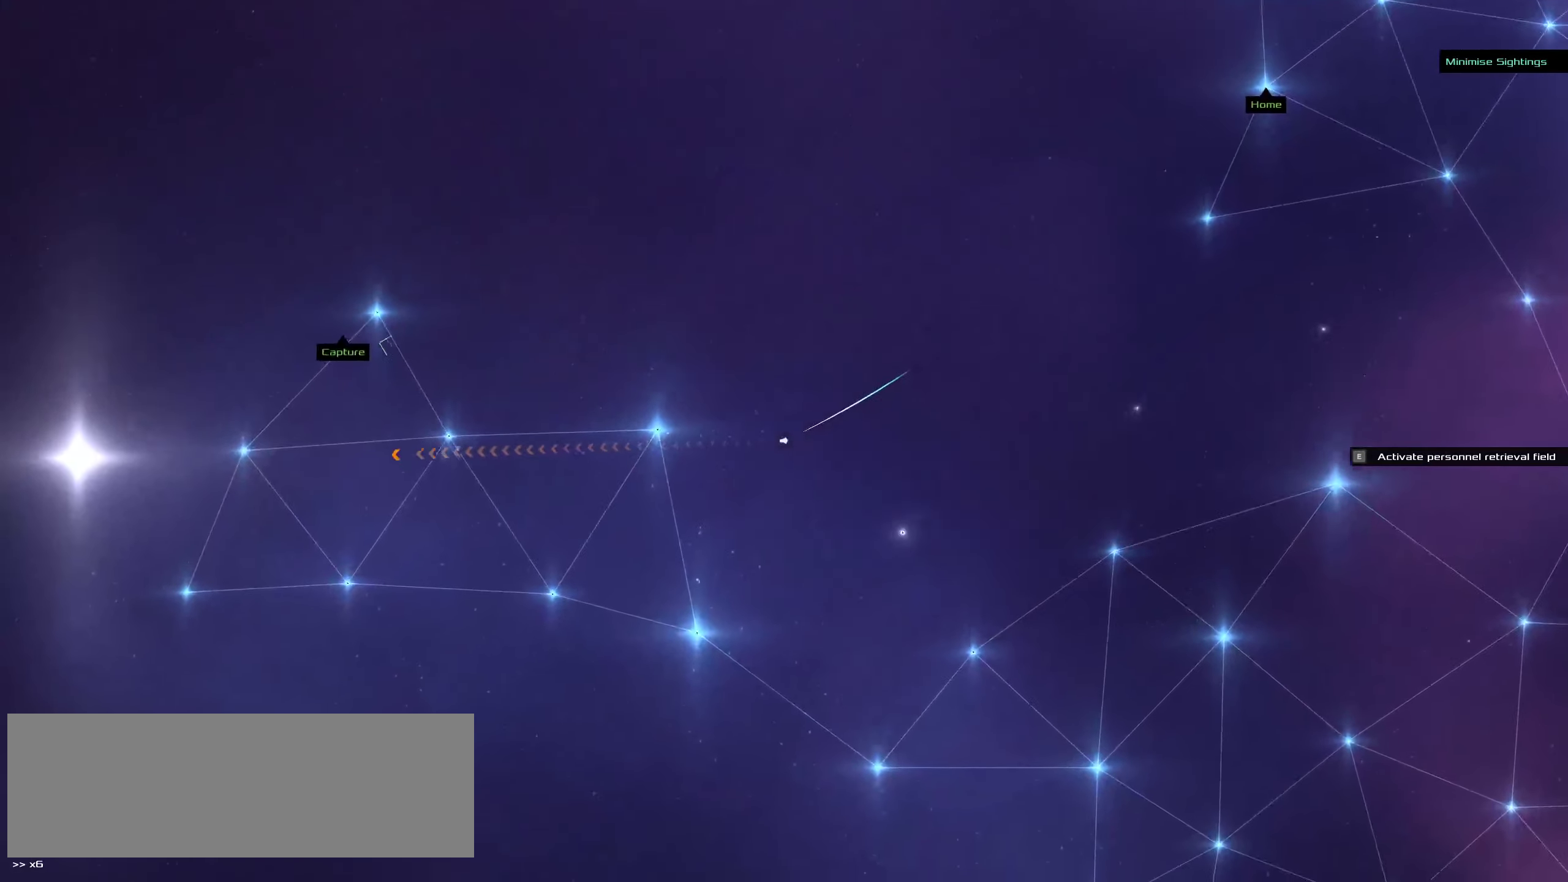
{"keys": [], "mouse": ["left"], "events": [[500, "f", "up"]]}
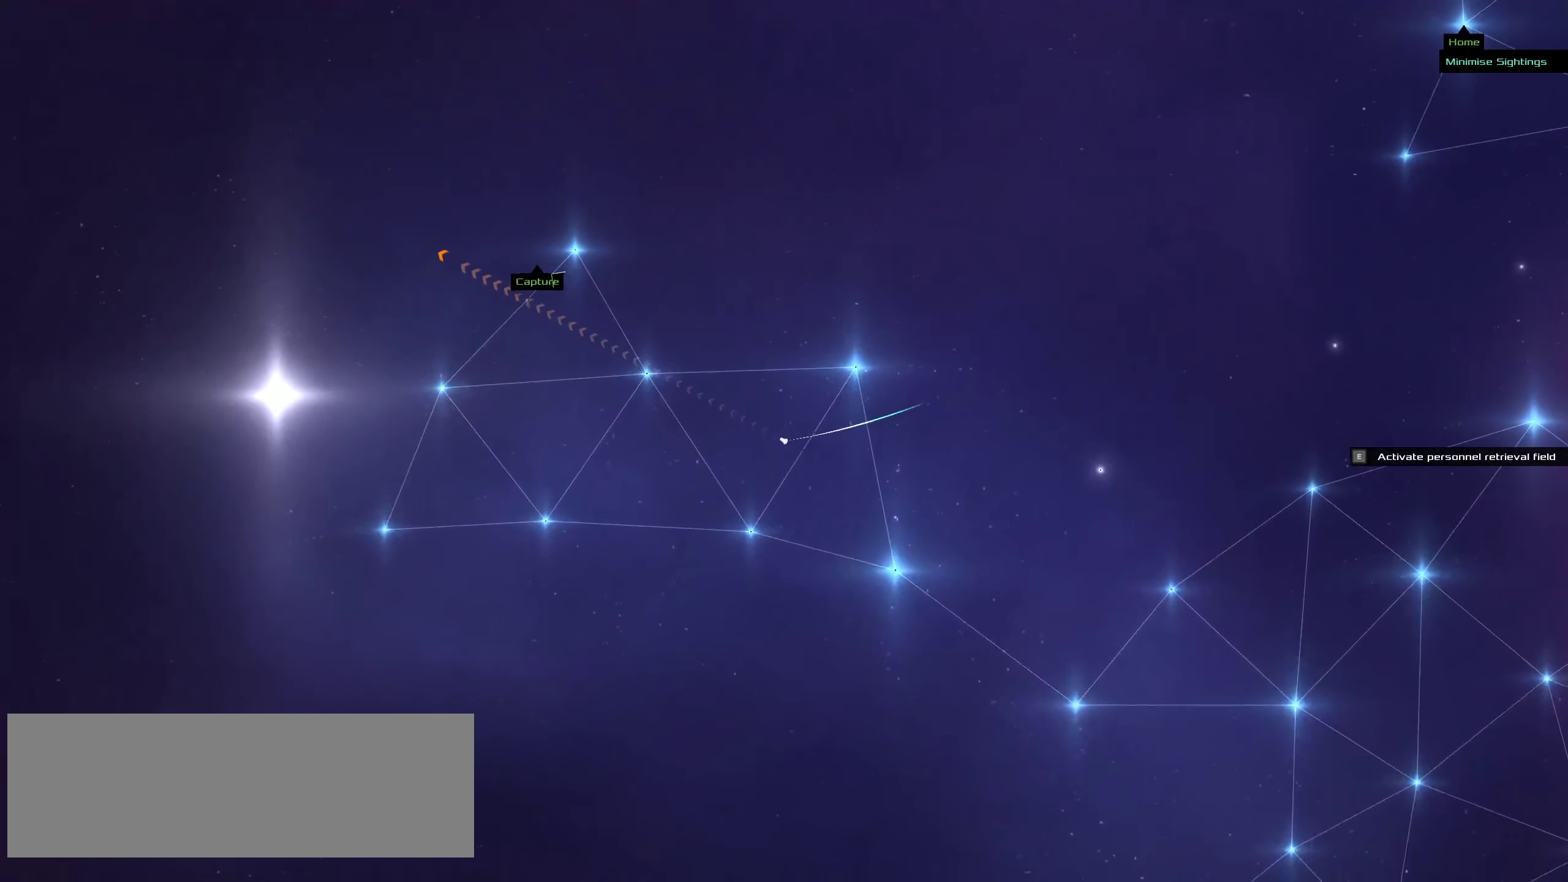
{"keys": [], "mouse": [], "events": [[34, "mouse_left", "up"], [384, "space", "down"], [484, "space", "up"]]}
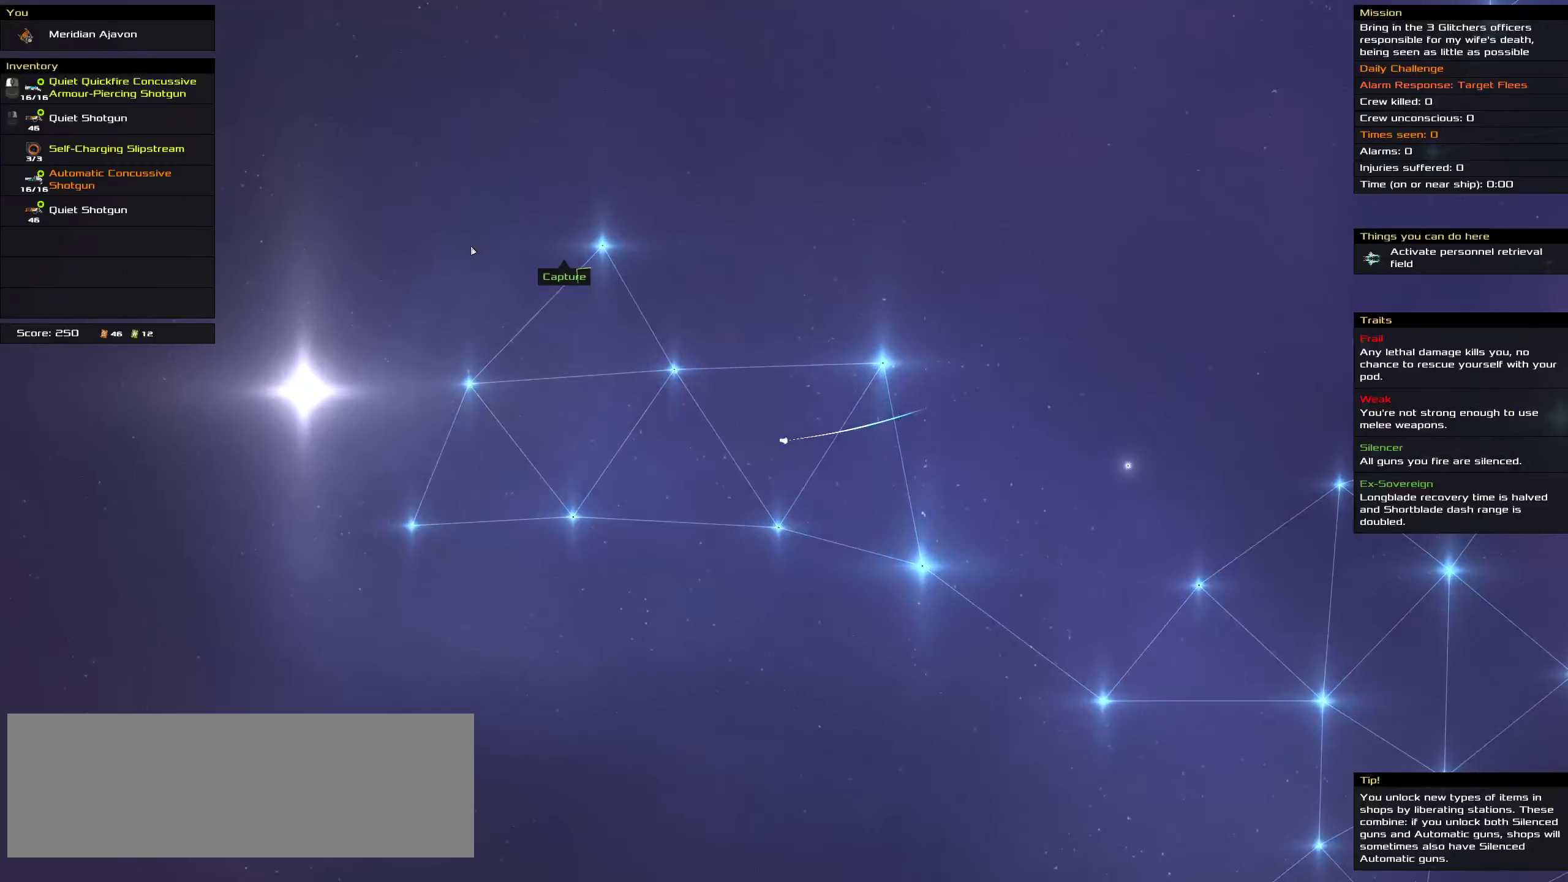
{"keys": [], "mouse": [], "events": [[134, "shift", "down"], [417, "mouse_wheel_up", "down"], [484, "shift", "up"], [500, "mouse_wheel_up", "up"]]}
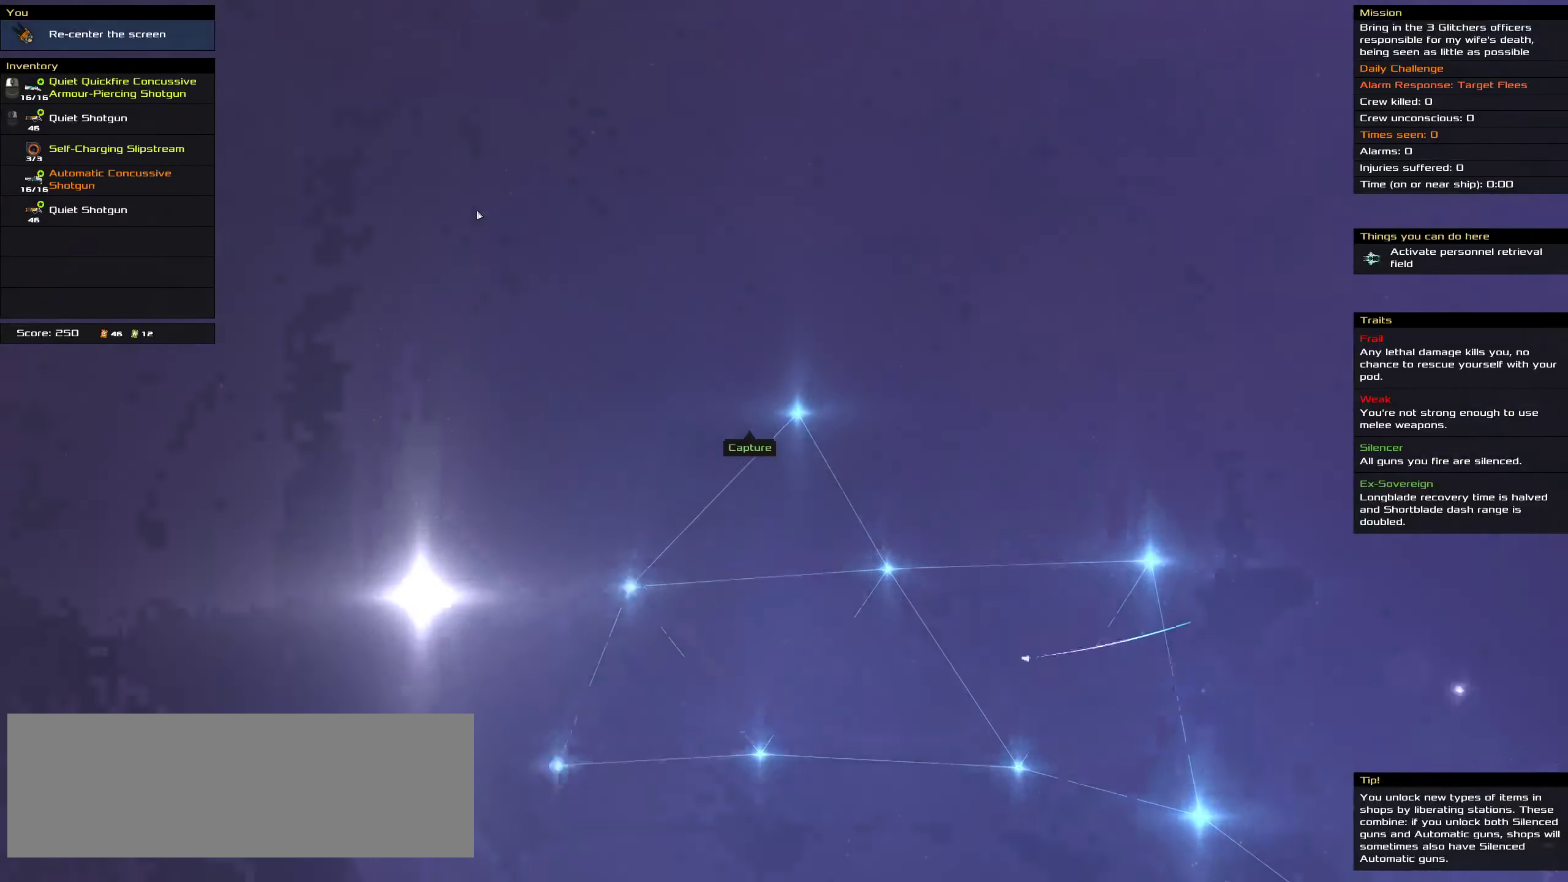
{"keys": ["shift"], "mouse": [], "events": [[67, "mouse_wheel_up", "down"], [134, "mouse_wheel_up", "up"], [350, "shift", "down"]]}
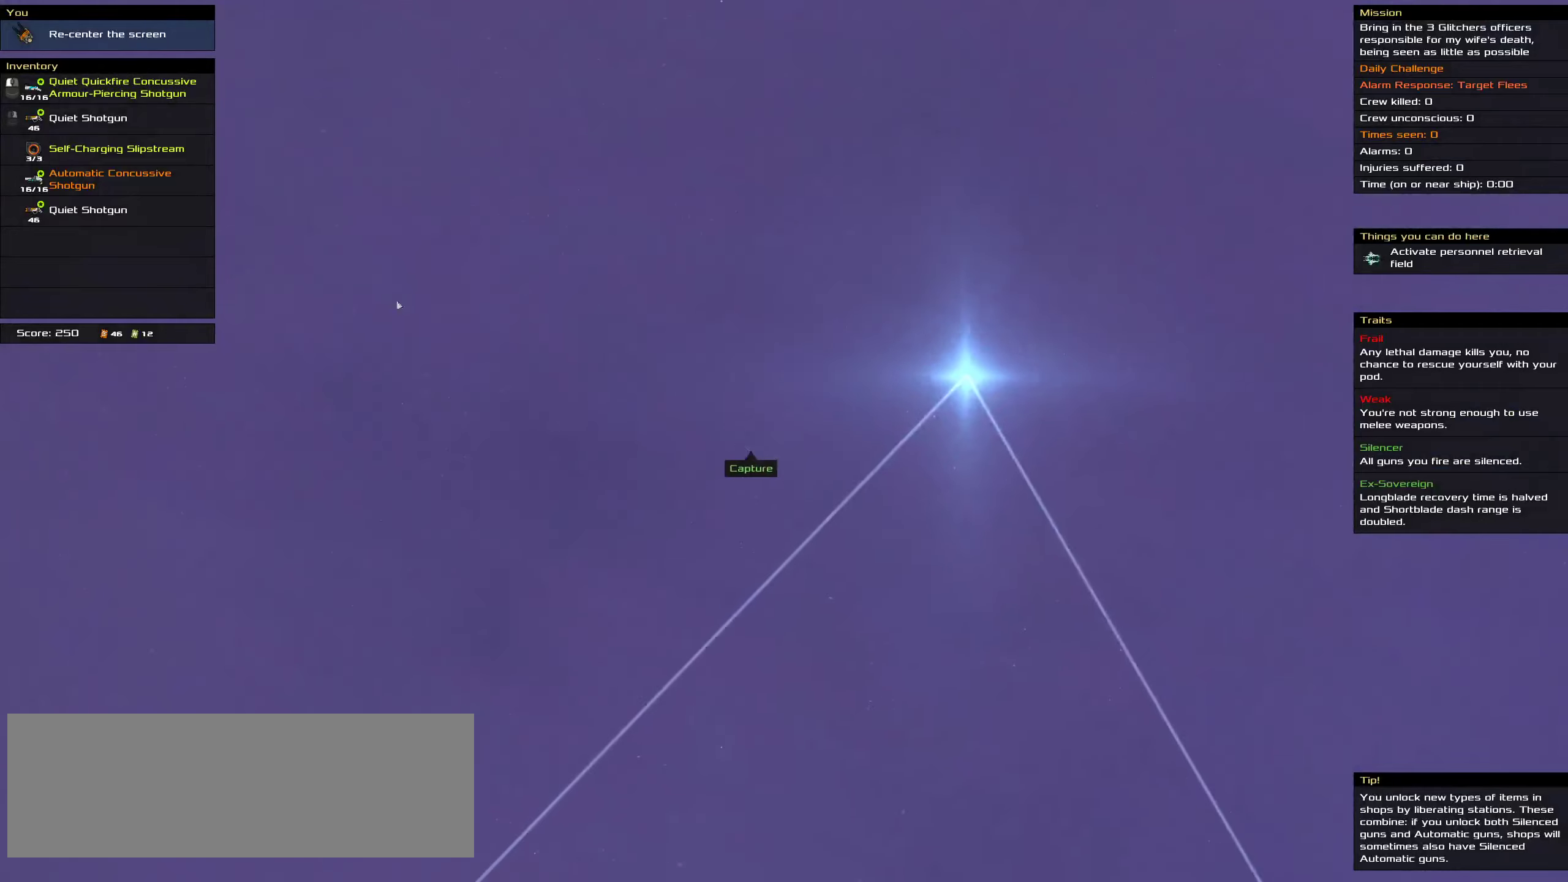
{"keys": ["shift"], "mouse": [], "events": [[66, "mouse_wheel_up", "down"], [100, "shift", "up"], [166, "mouse_wheel_up", "up"], [483, "shift", "down"]]}
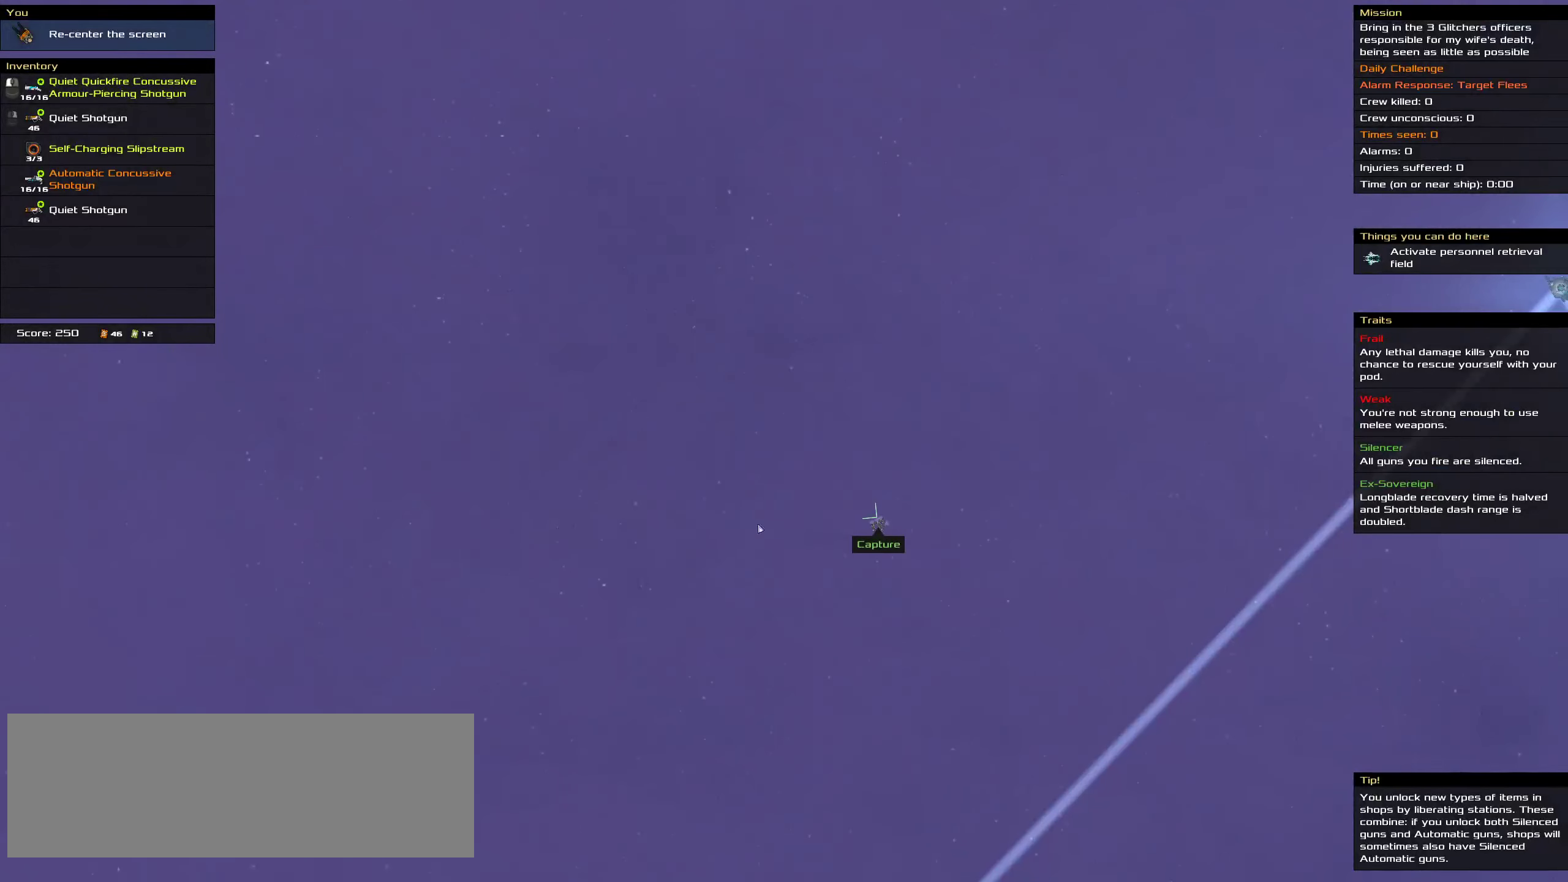
{"keys": ["shift"], "mouse": [], "events": [[166, "mouse_wheel_up", "down"], [283, "mouse_wheel_up", "up"], [316, "shift", "up"], [483, "shift", "down"]]}
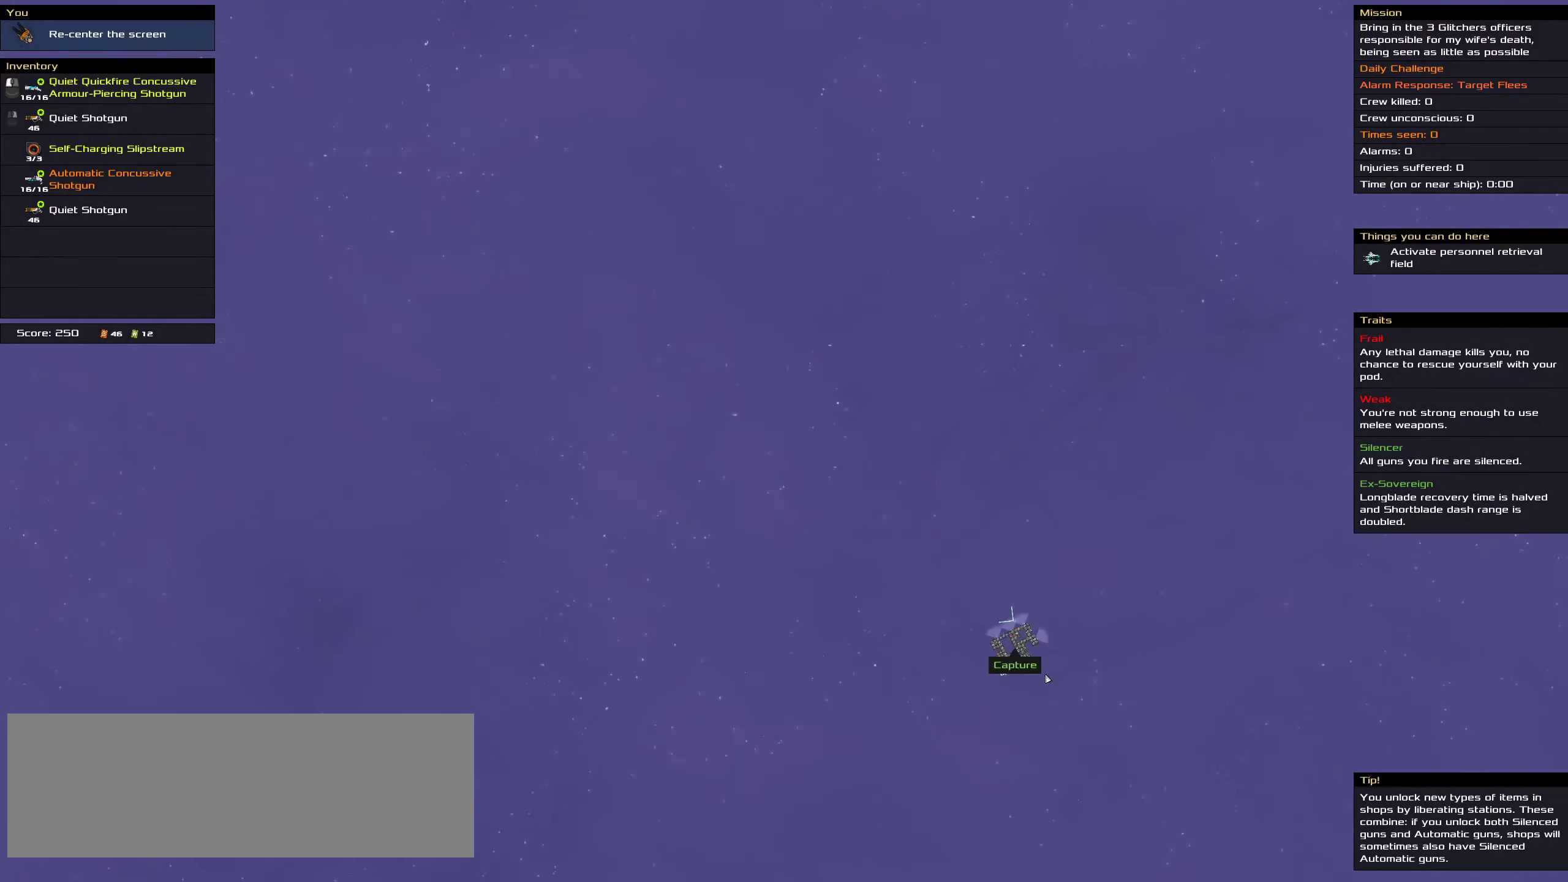
{"keys": [], "mouse": [], "events": [[200, "mouse_wheel_up", "down"], [350, "mouse_wheel_up", "up"], [350, "shift", "up"]]}
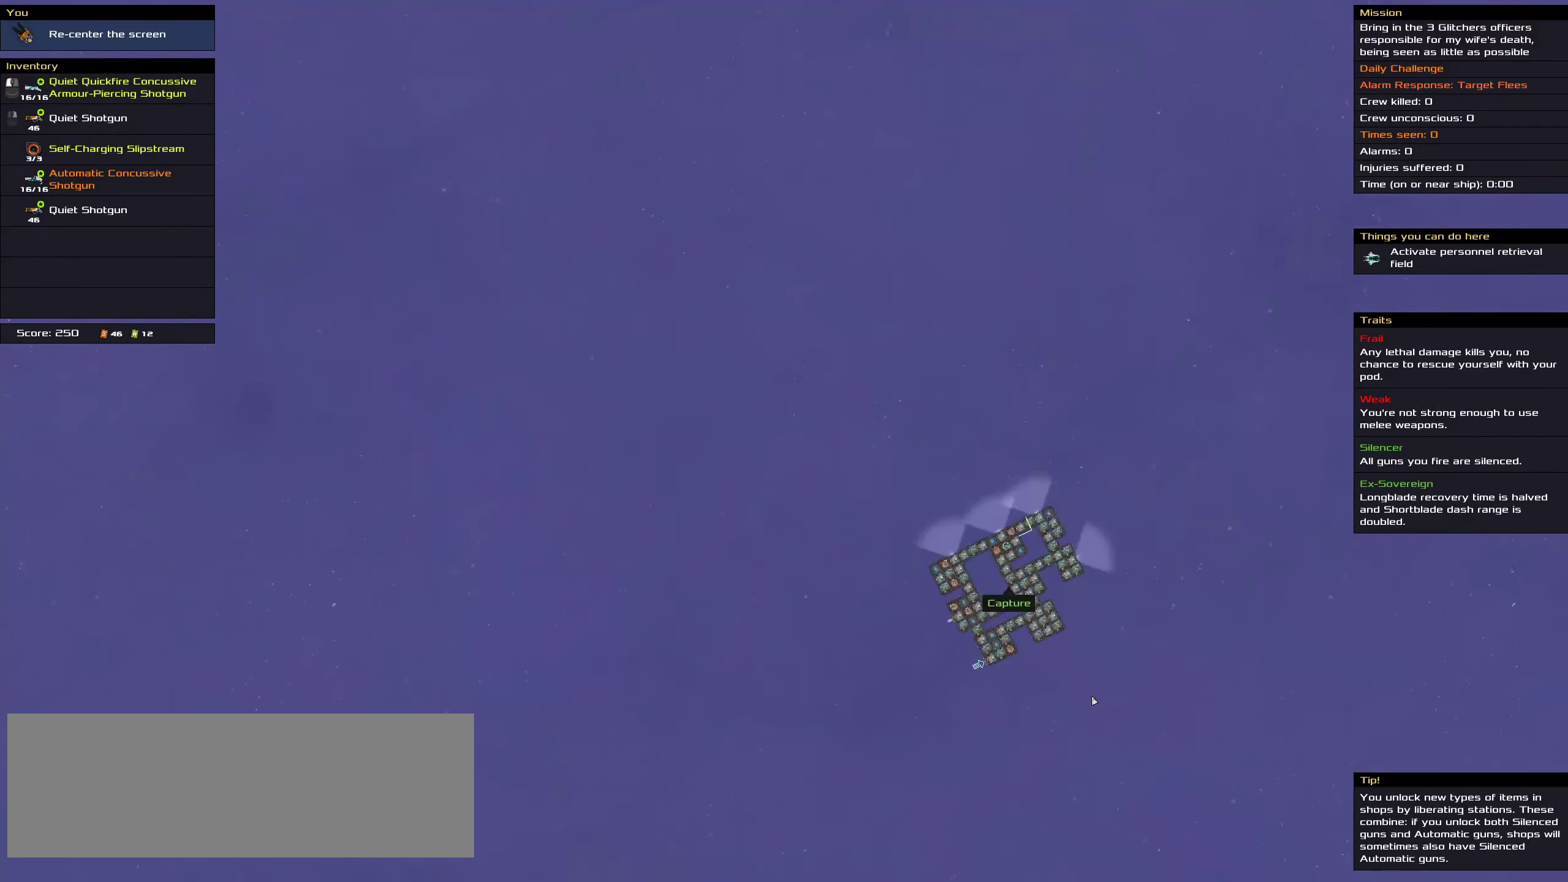
{"keys": [], "mouse": [], "events": [[100, "shift", "down"], [316, "mouse_wheel_up", "down"], [350, "mouse_wheel_up", "up"], [383, "mouse_wheel_up", "down"], [416, "mouse_wheel_up", "up"], [416, "shift", "up"]]}
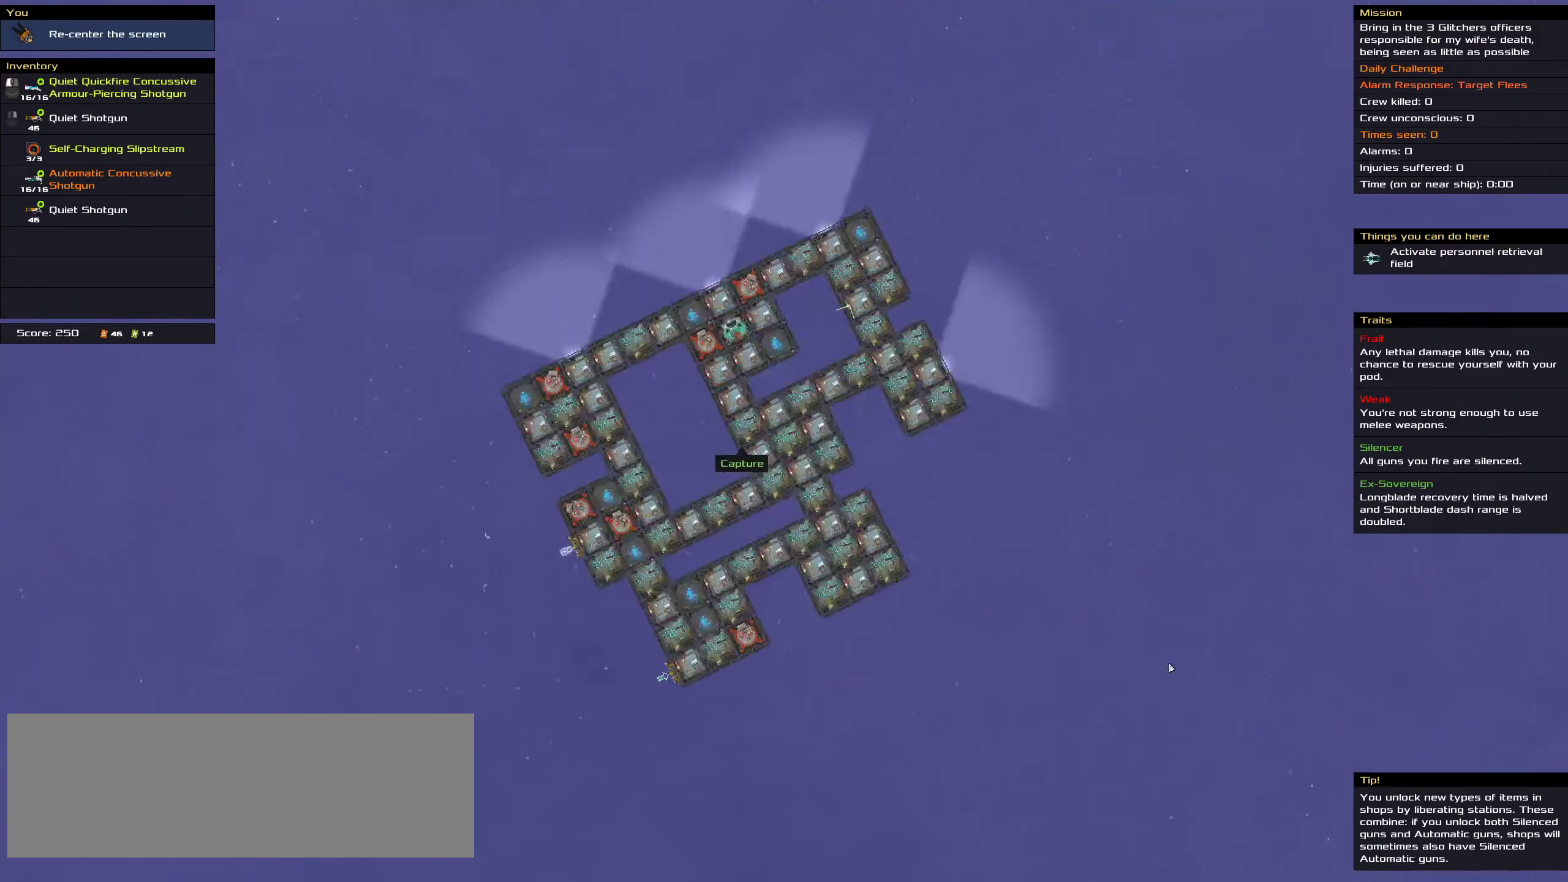
{"keys": [], "mouse": [], "events": [[33, "mouse_wheel_up", "down"], [66, "mouse_wheel_up", "up"]]}
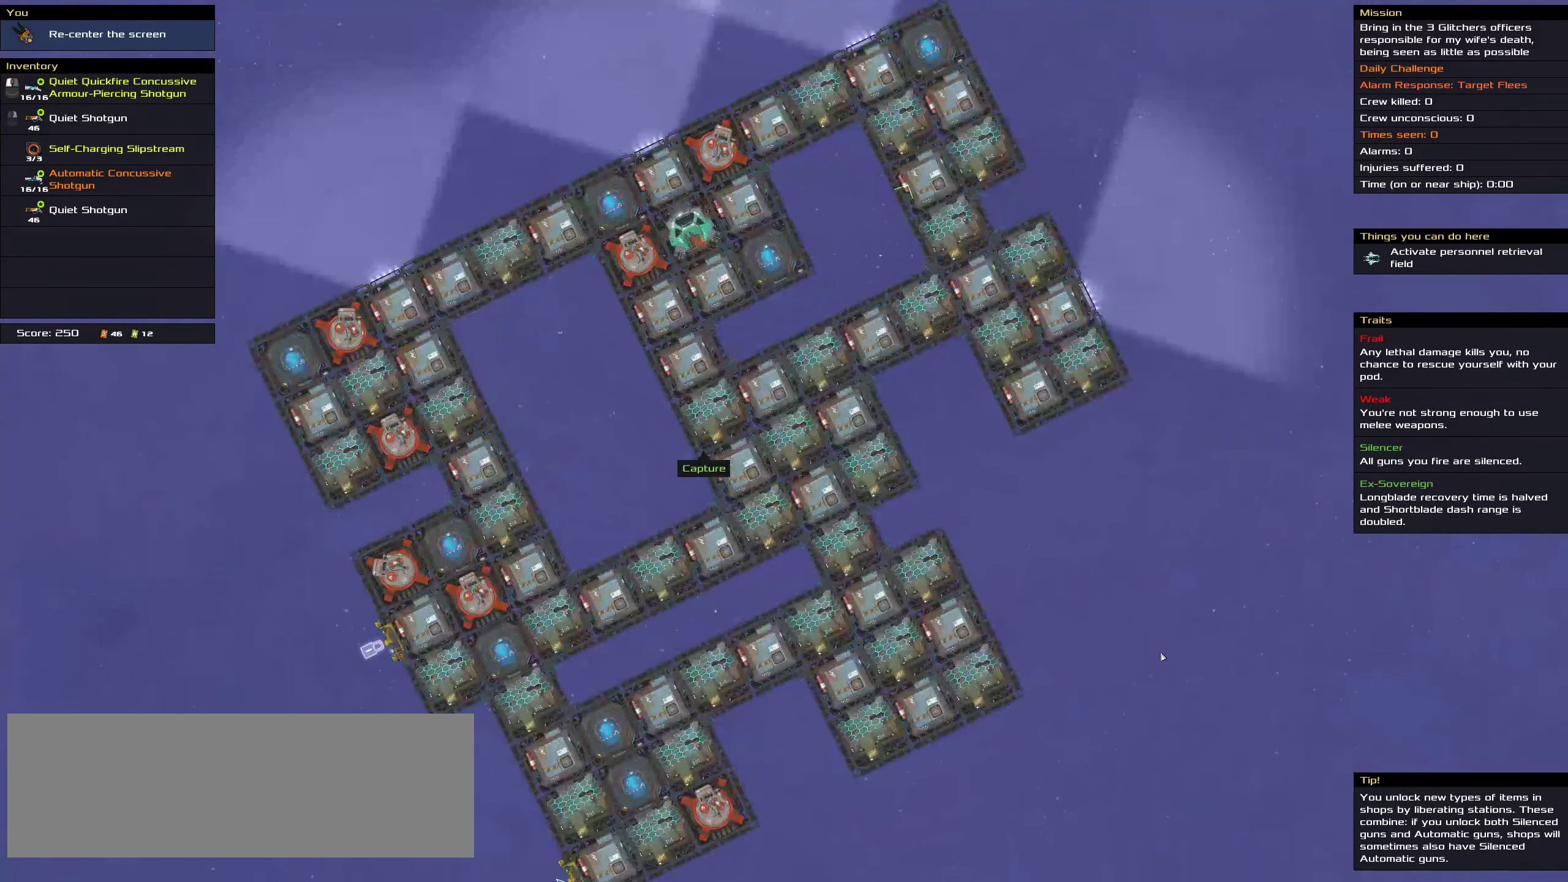
{"keys": [], "mouse": [], "events": []}
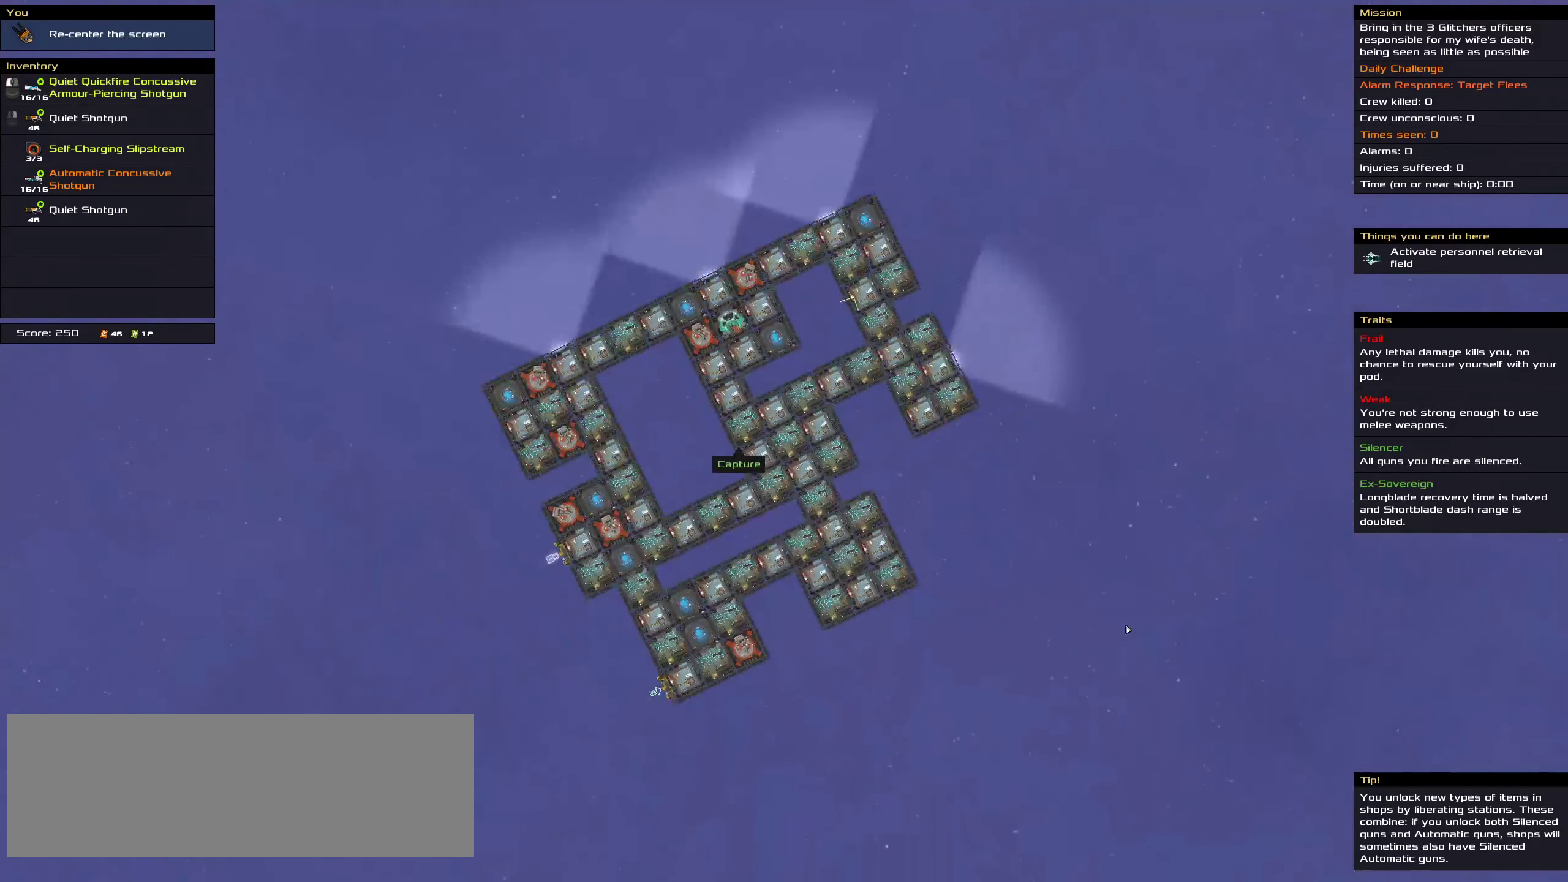
{"keys": [], "mouse": [], "events": []}
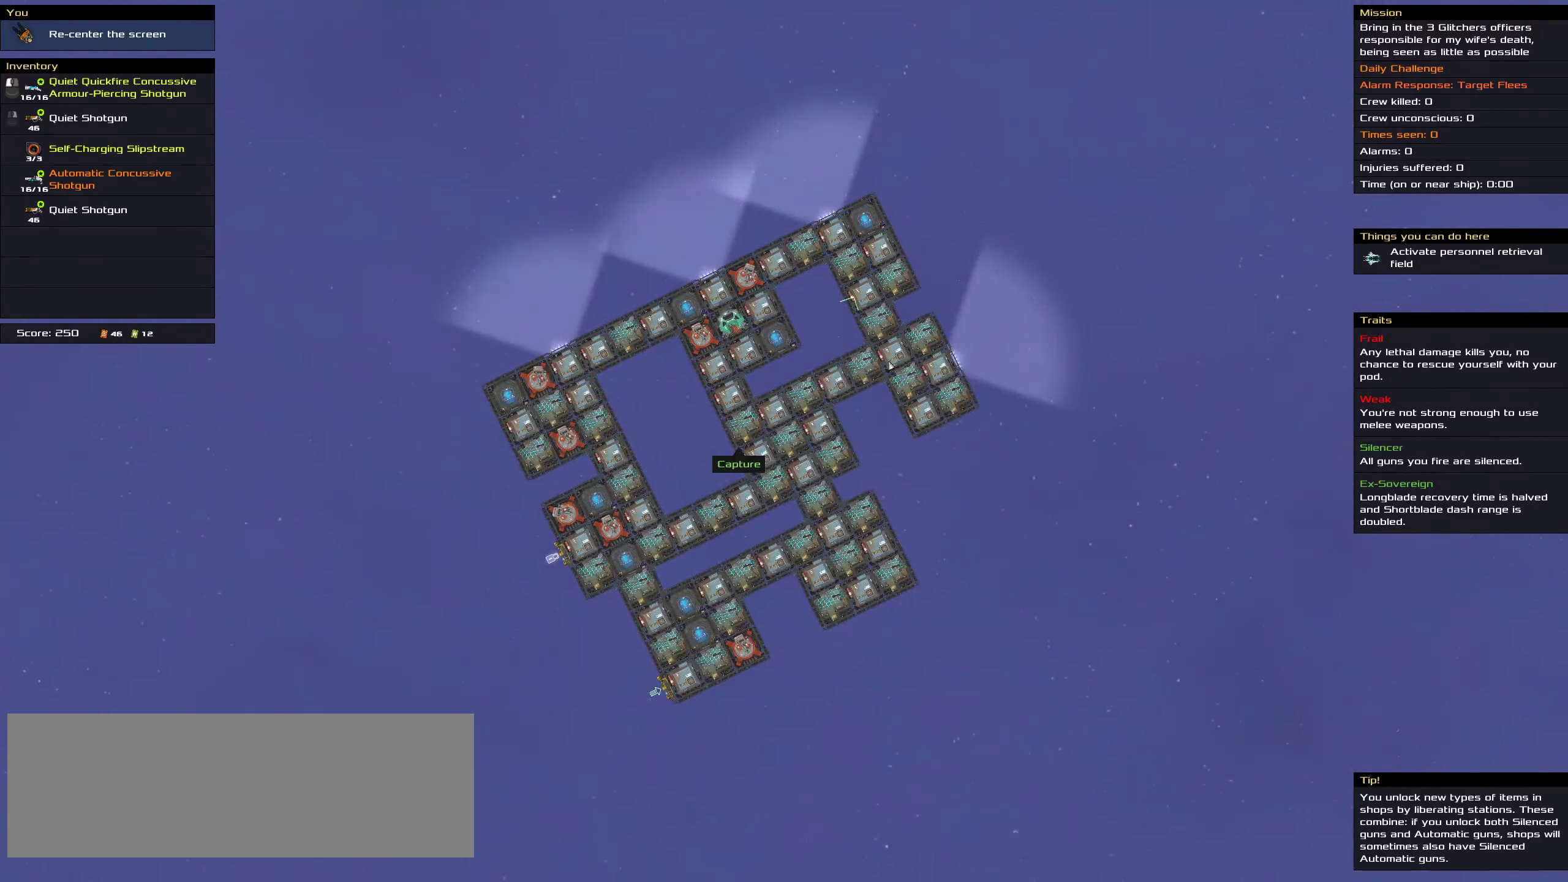
{"keys": [], "mouse": [], "events": []}
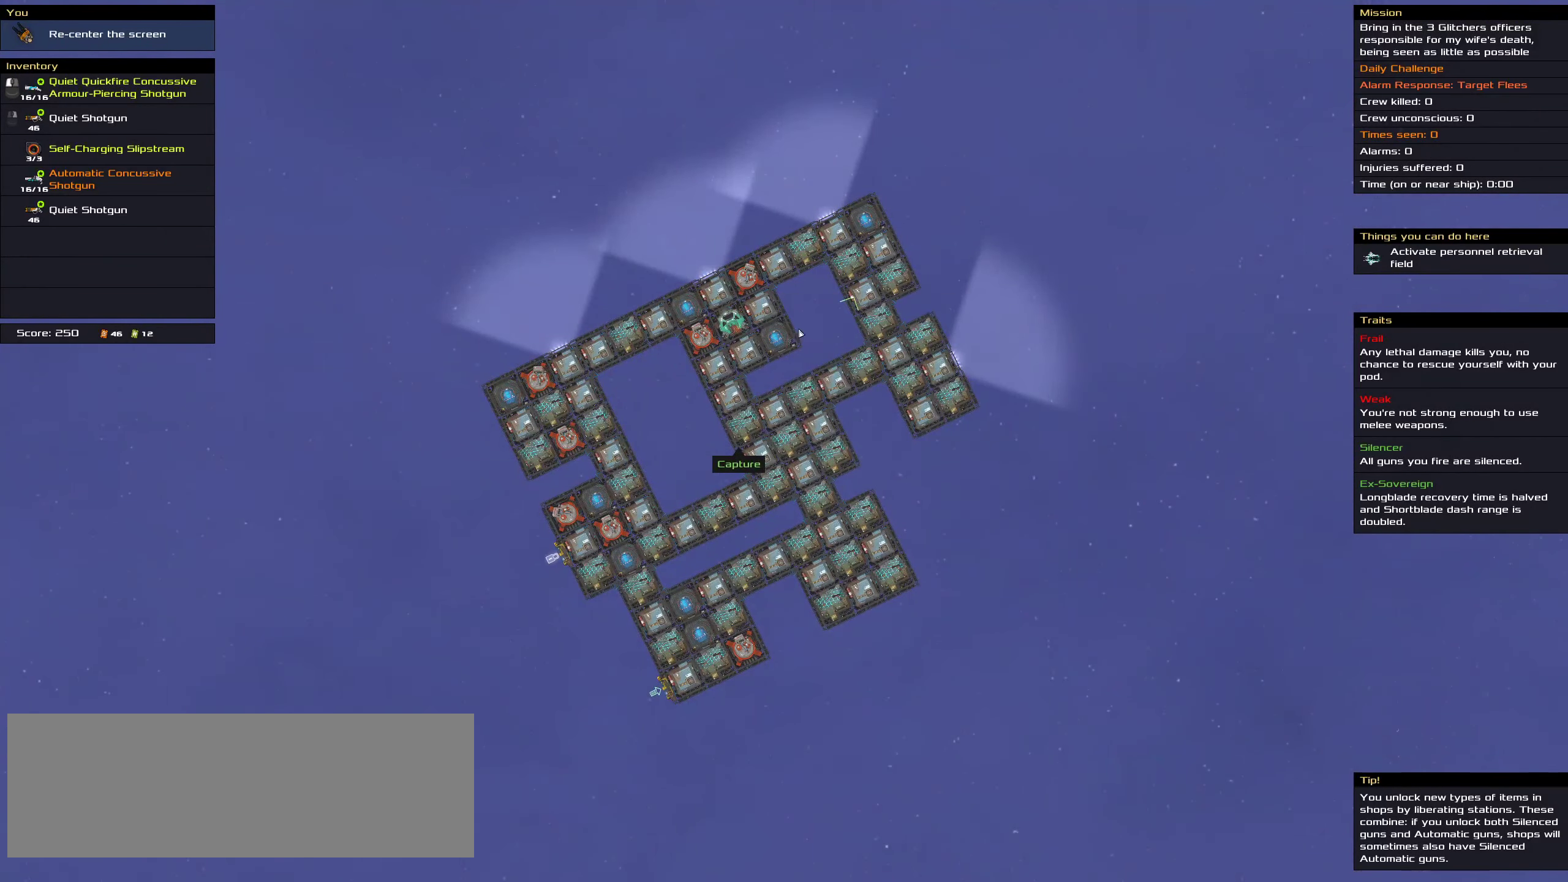
{"keys": [], "mouse": [], "events": []}
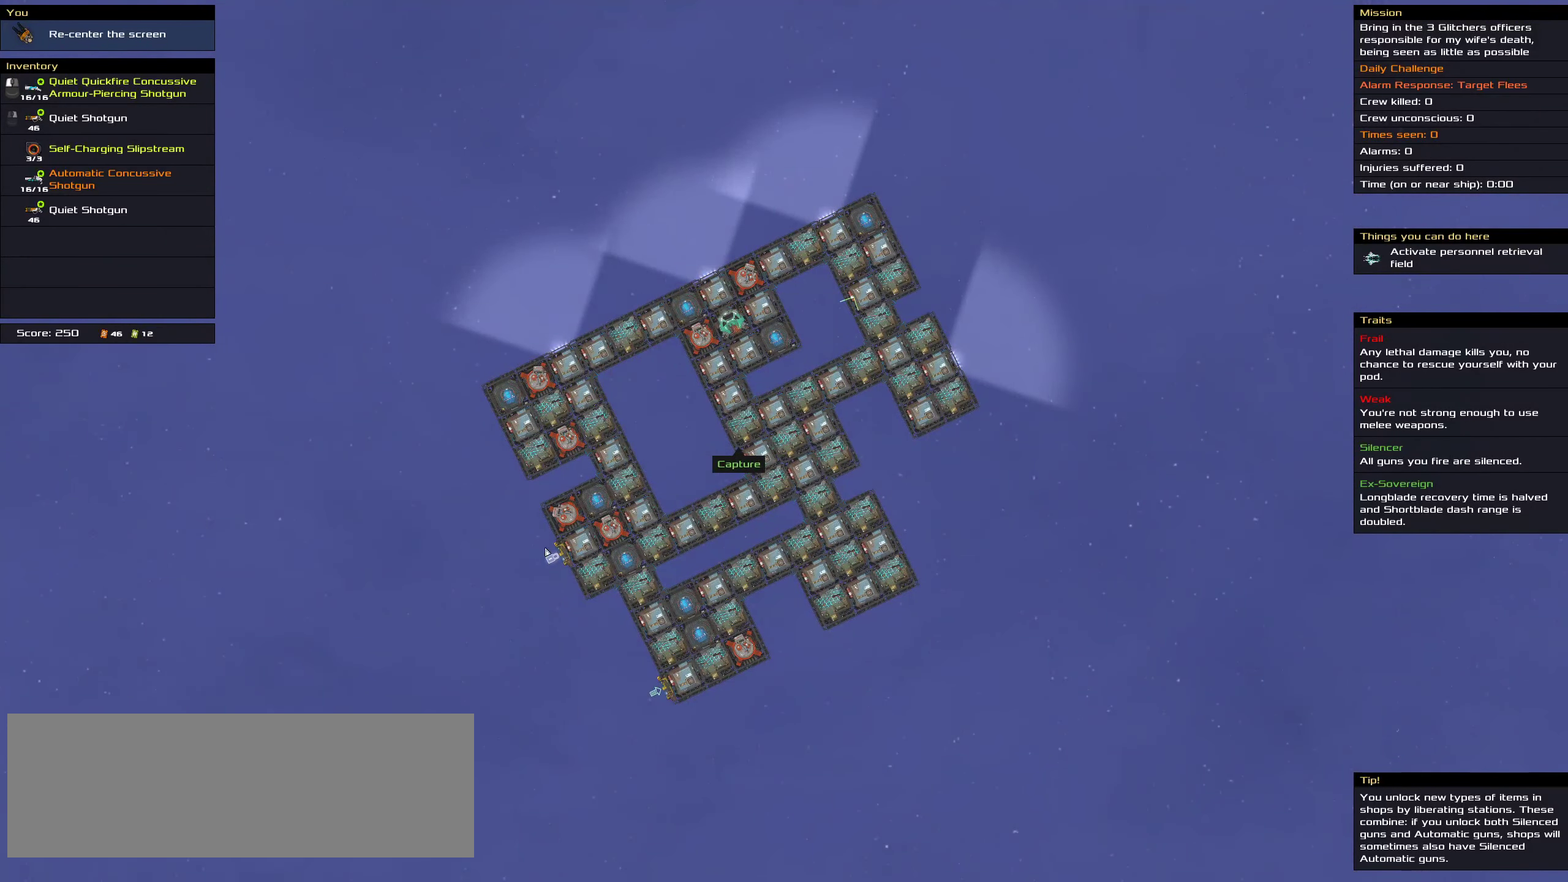
{"keys": [], "mouse": [], "events": []}
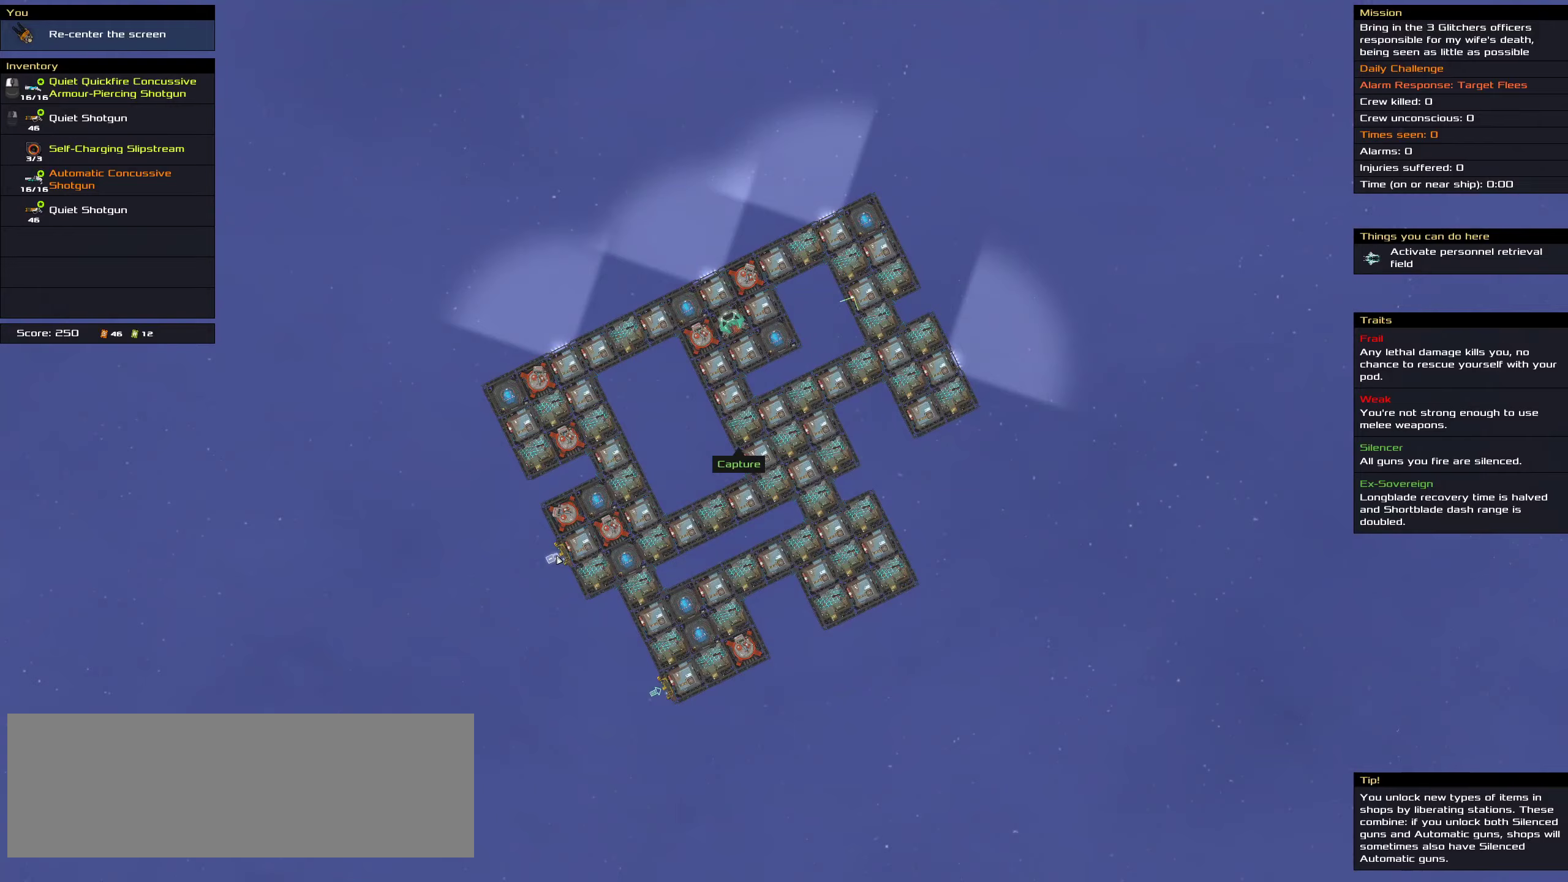
{"keys": [], "mouse": [], "events": []}
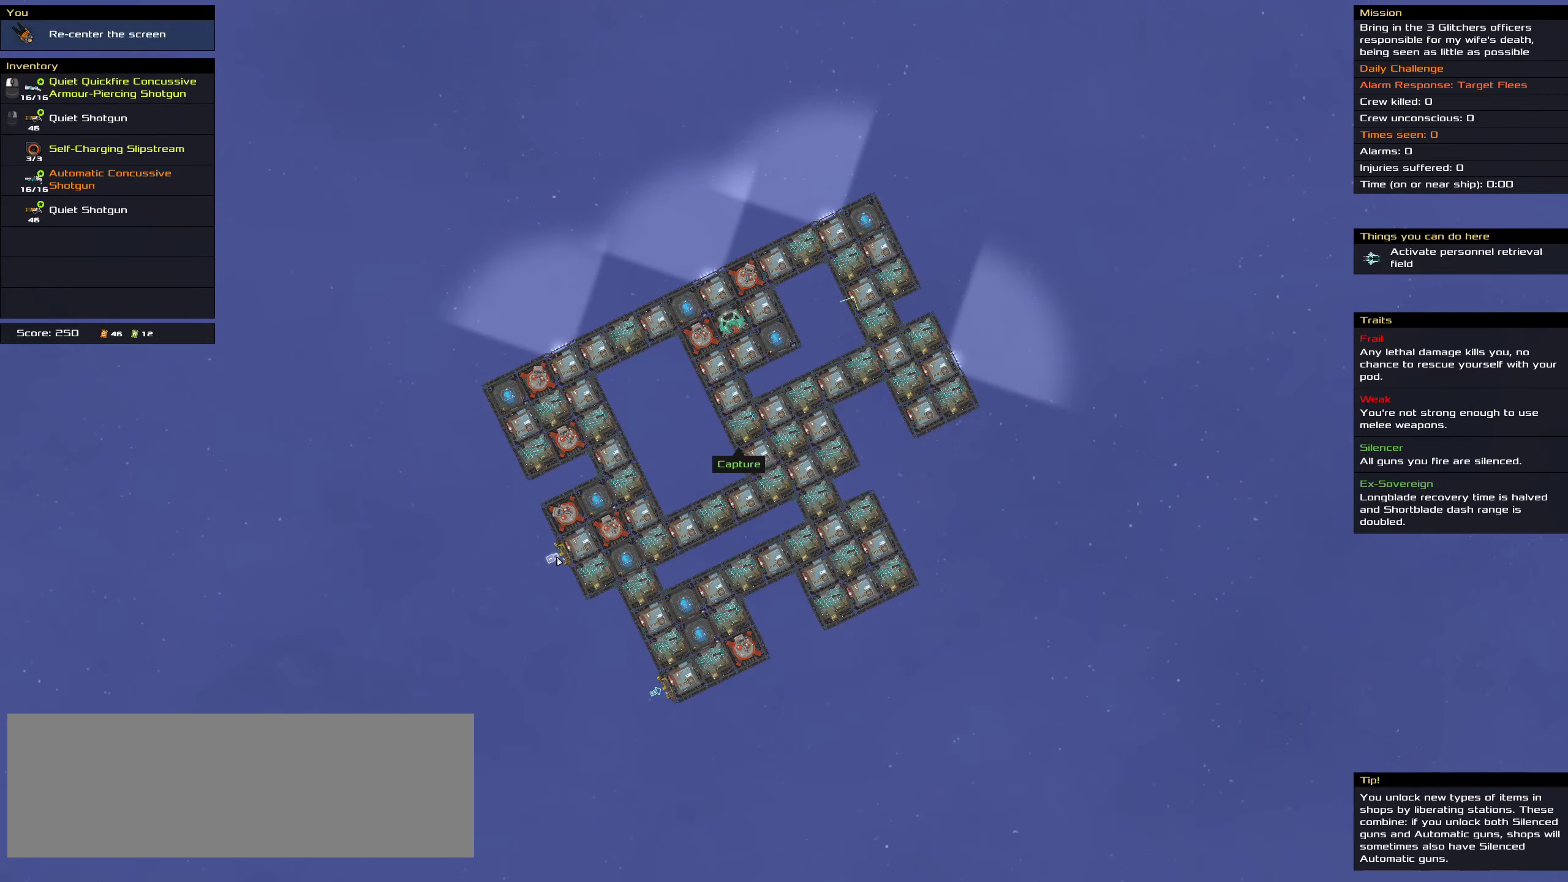
{"keys": [], "mouse": [], "events": []}